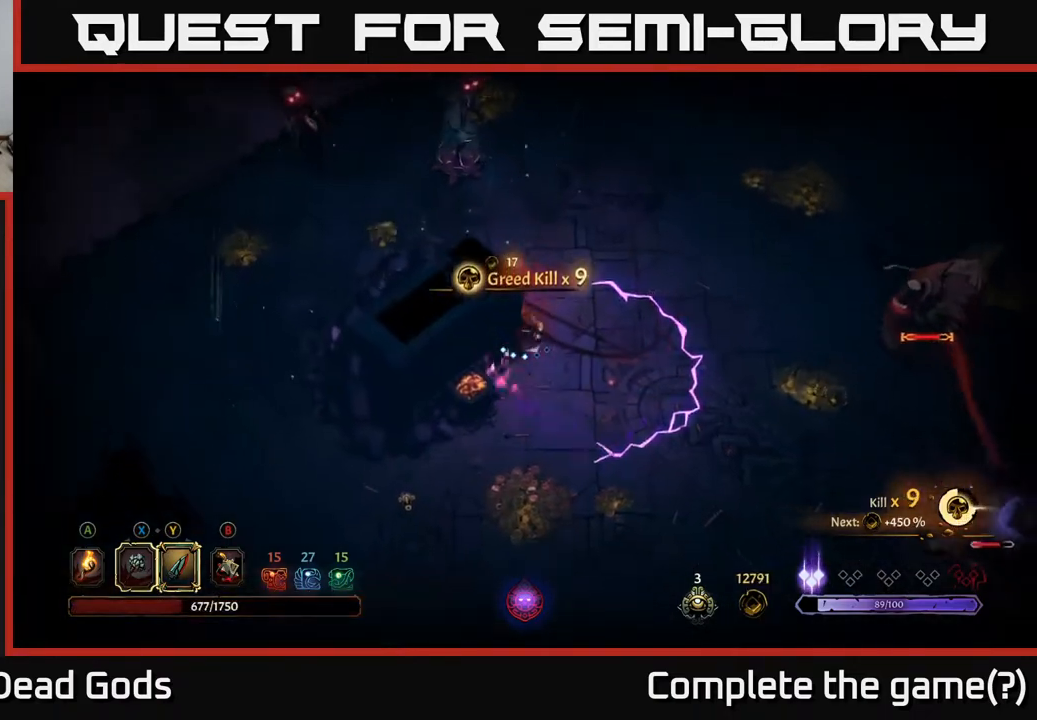
Gameplay with a controller (Xbox layout); each line is a JSON object with the inputs held at the frame after it. "events" lists button and stick changes between this image and that frame as [ms after this image, input, new state], when the widget could be followed in between.
{"buttons": ["R2"], "left_stick": "down", "right_stick": "center", "events": [[50, "left_stick", "down"], [383, "R2", "down"]]}
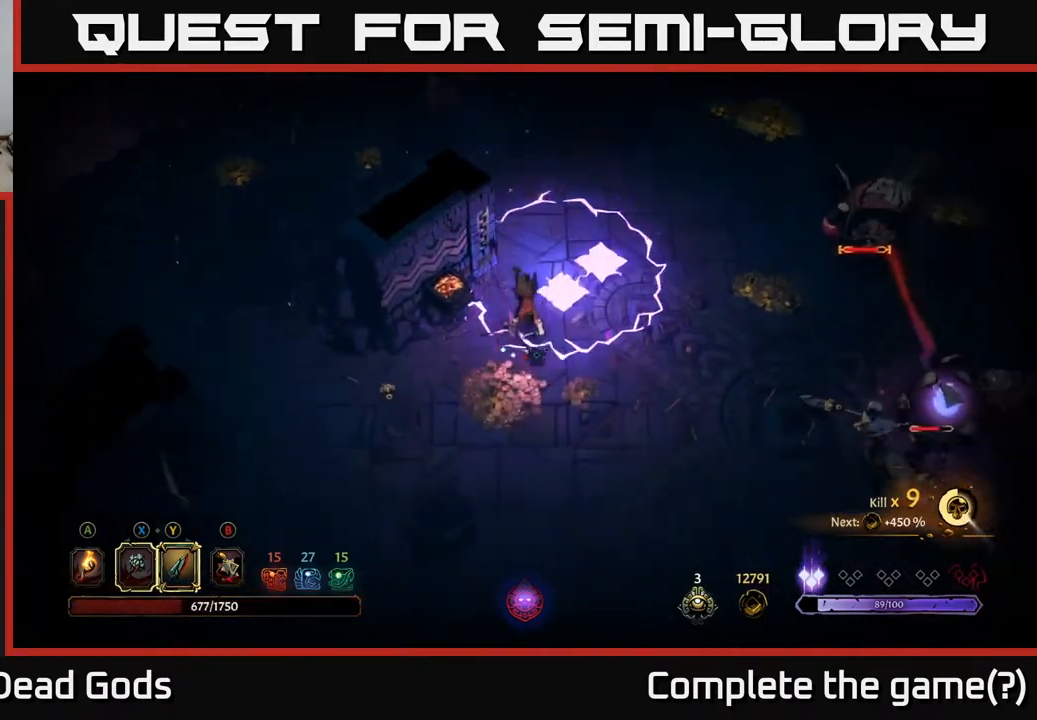
{"buttons": [], "left_stick": "right", "right_stick": "center", "events": [[33, "R2", "up"], [133, "left_stick", "right"]]}
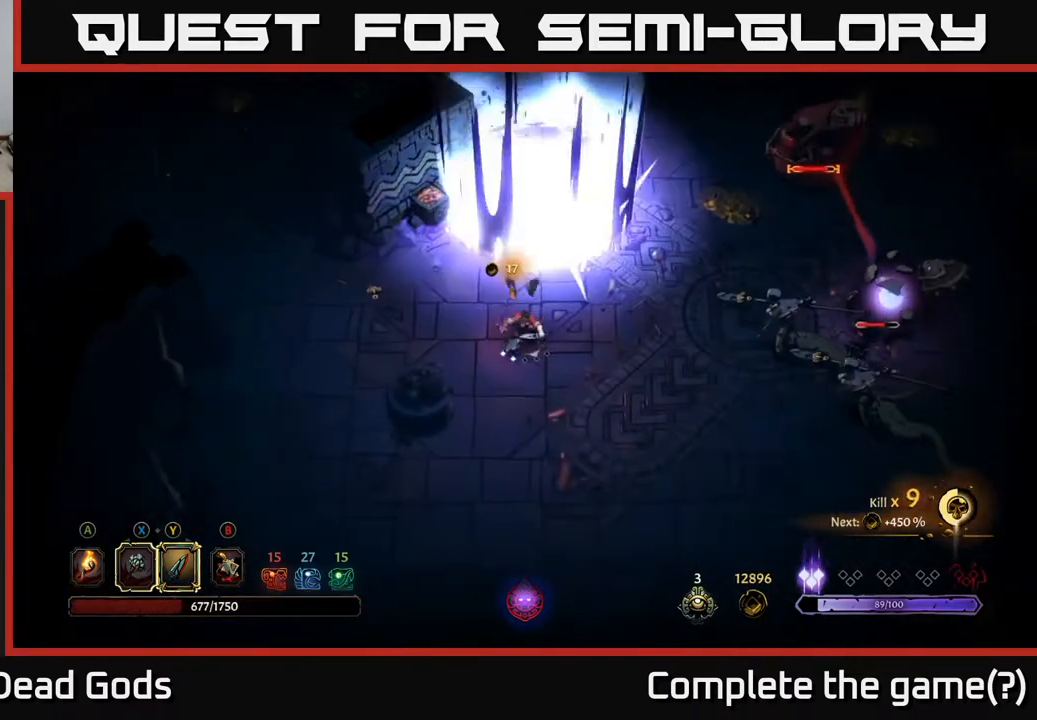
{"buttons": ["Y"], "left_stick": "right", "right_stick": "center", "events": [[333, "Y", "down"]]}
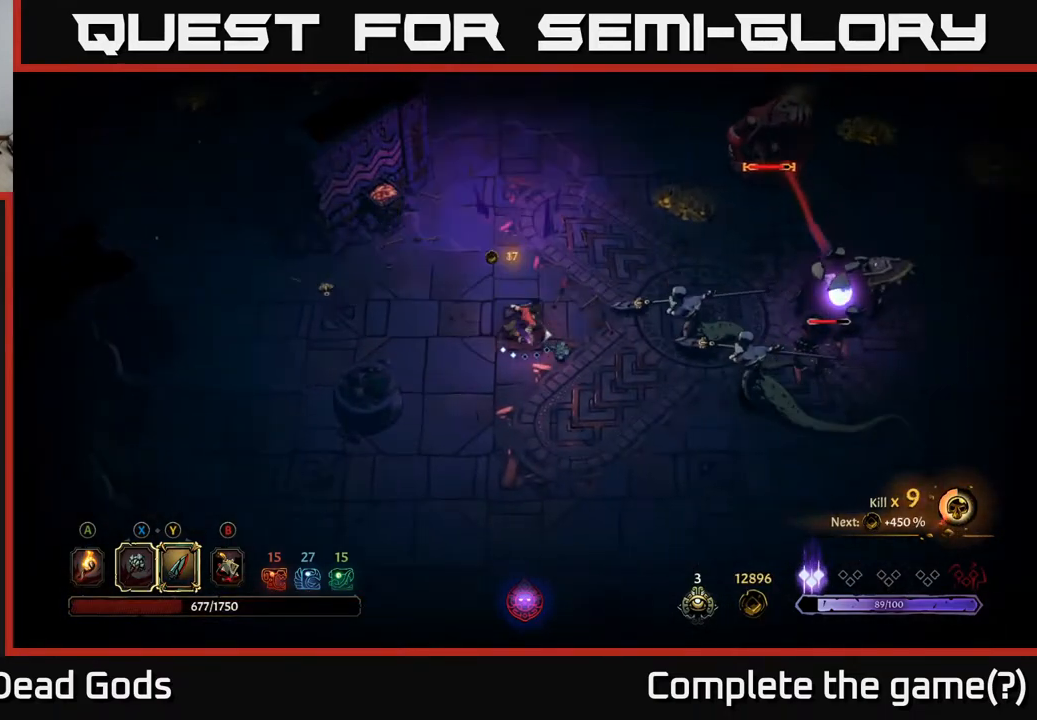
{"buttons": [], "left_stick": "right", "right_stick": "center", "events": [[167, "Y", "up"]]}
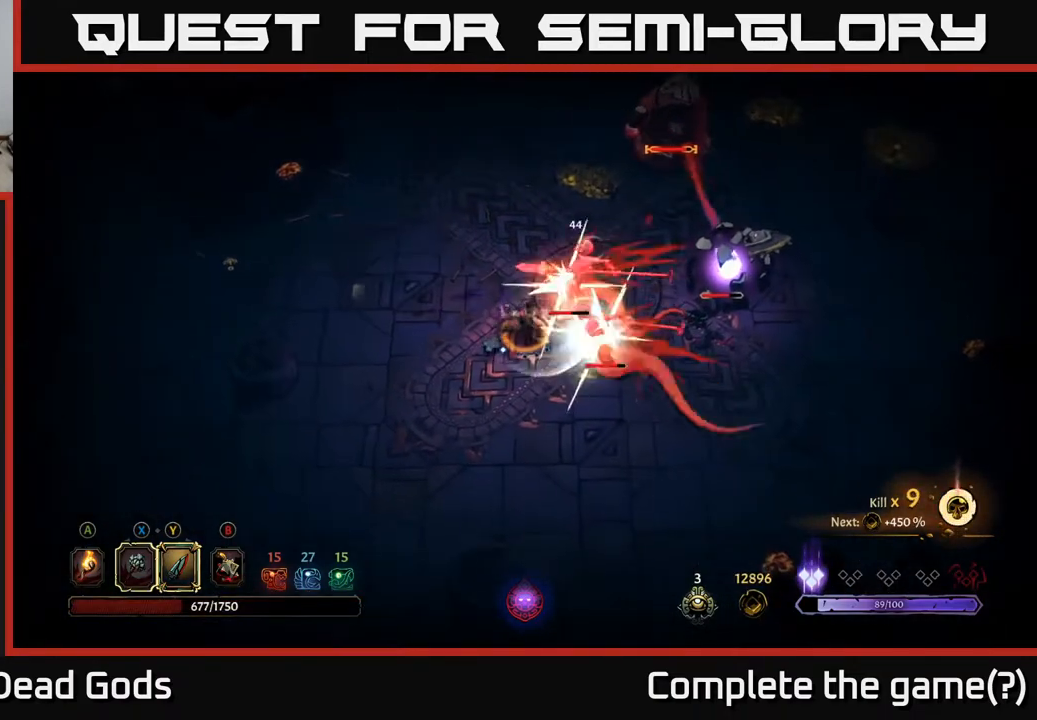
{"buttons": [], "left_stick": "right", "right_stick": "center", "events": []}
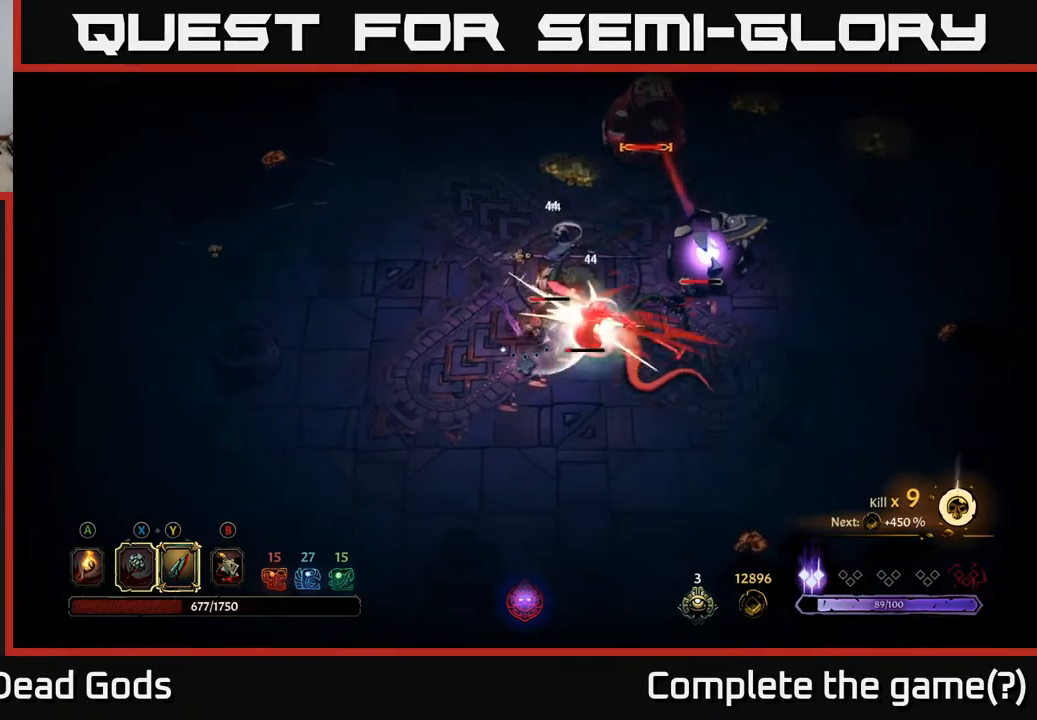
{"buttons": [], "left_stick": "up-right", "right_stick": "center", "events": [[167, "Y", "down"], [267, "Y", "up"], [417, "left_stick", "up-right"]]}
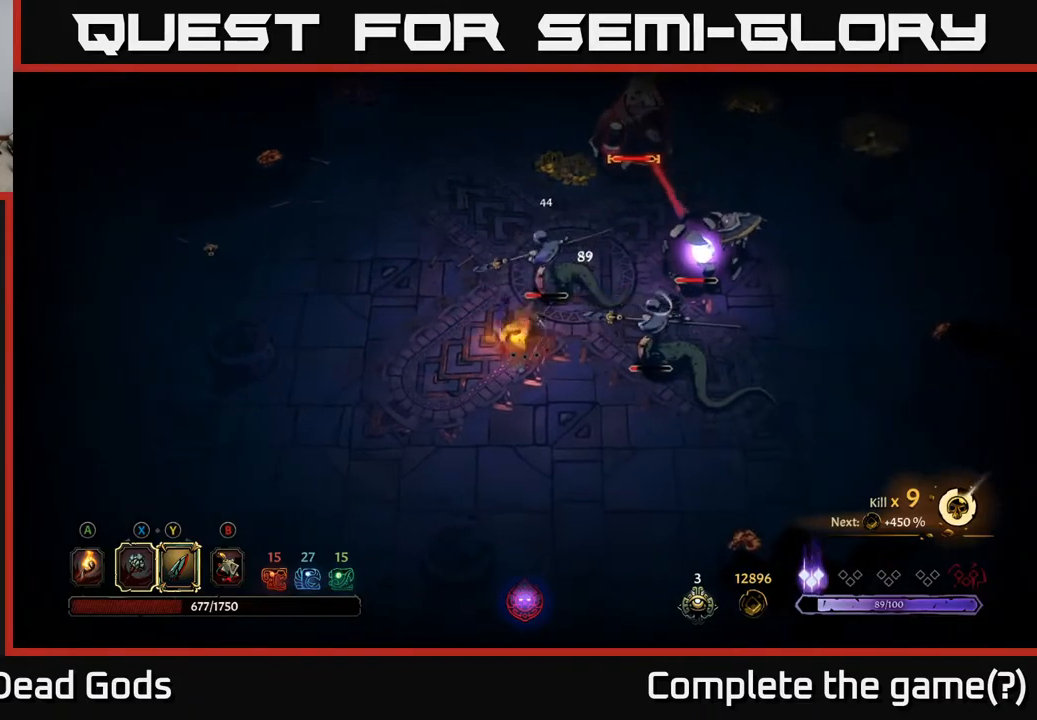
{"buttons": [], "left_stick": "center", "right_stick": "center", "events": [[250, "left_stick", "right"], [417, "left_stick", "center"]]}
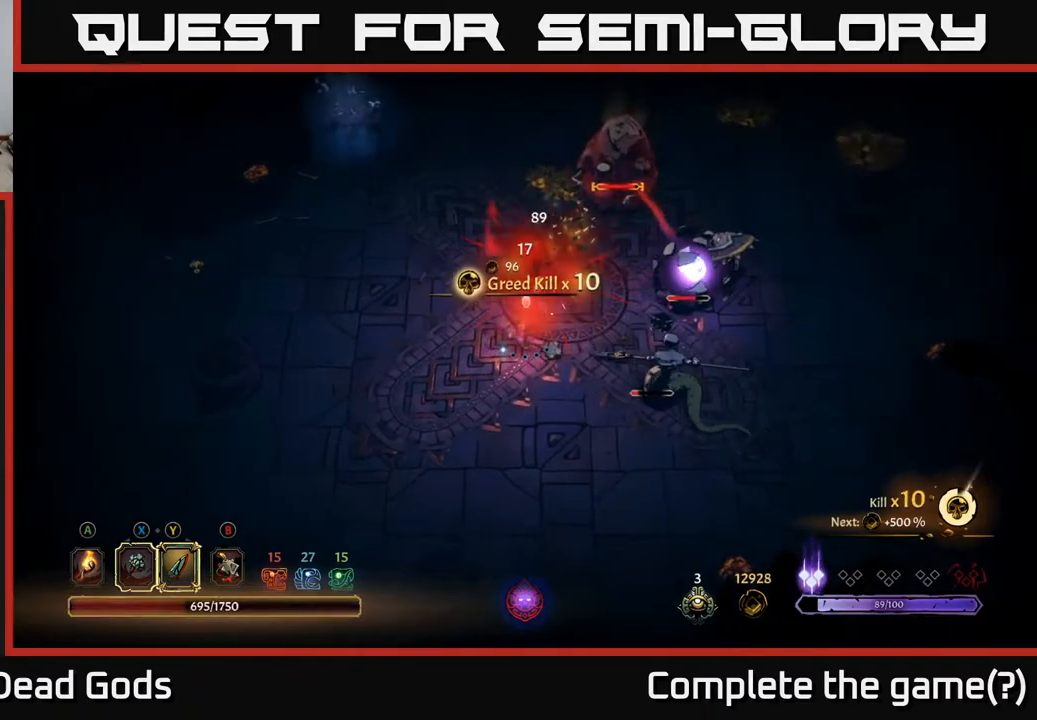
{"buttons": [], "left_stick": "down-right", "right_stick": "center", "events": [[33, "left_stick", "down-right"]]}
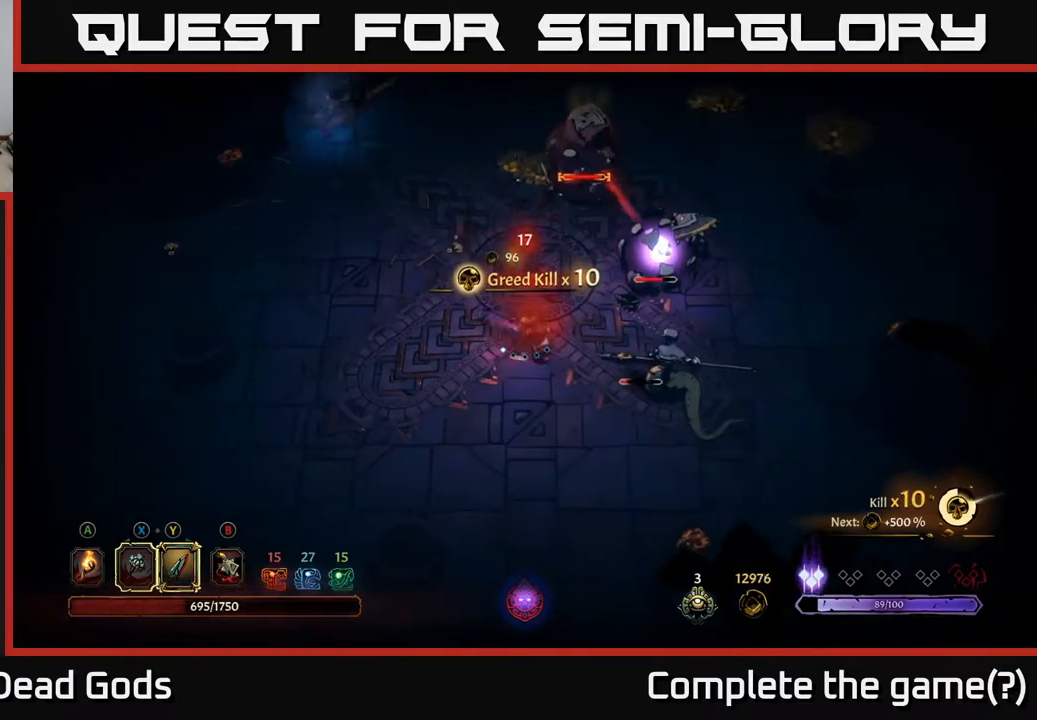
{"buttons": [], "left_stick": "right", "right_stick": "center", "events": [[33, "Y", "down"], [83, "left_stick", "right"], [250, "Y", "up"]]}
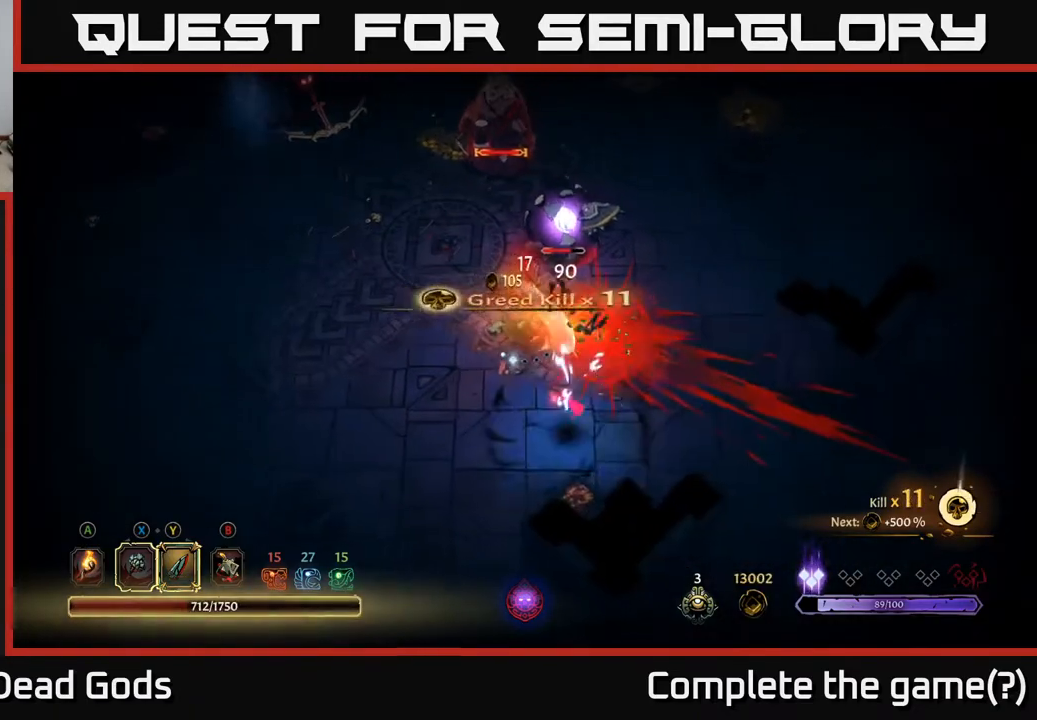
{"buttons": [], "left_stick": "up-right", "right_stick": "center", "events": [[433, "left_stick", "up-right"]]}
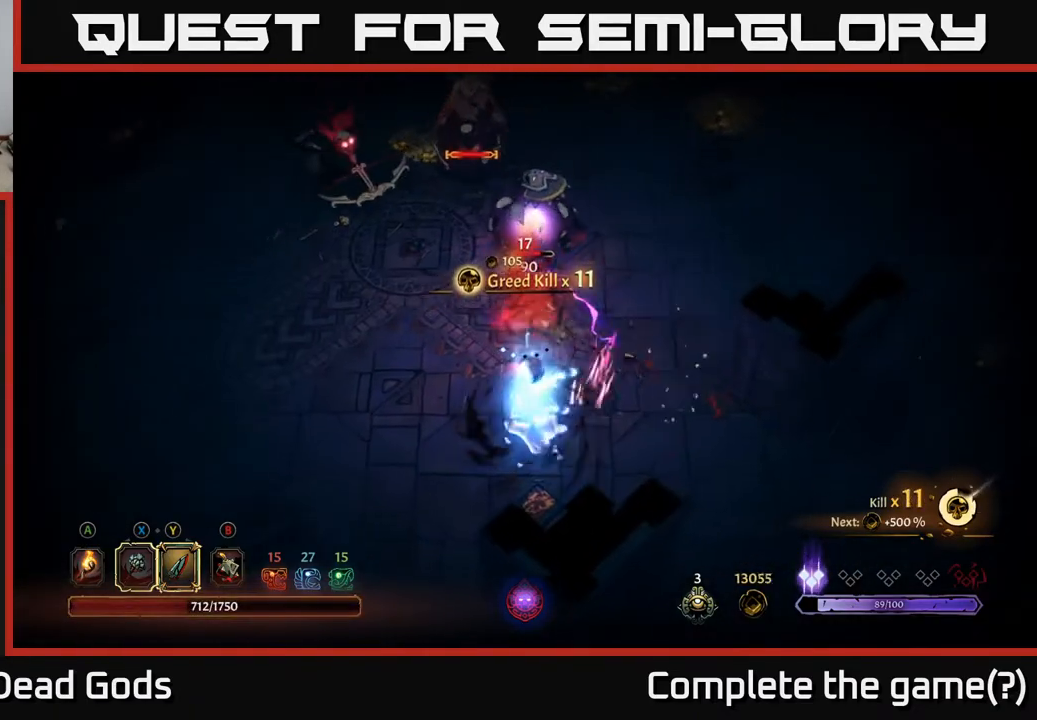
{"buttons": [], "left_stick": "up-right", "right_stick": "center", "events": []}
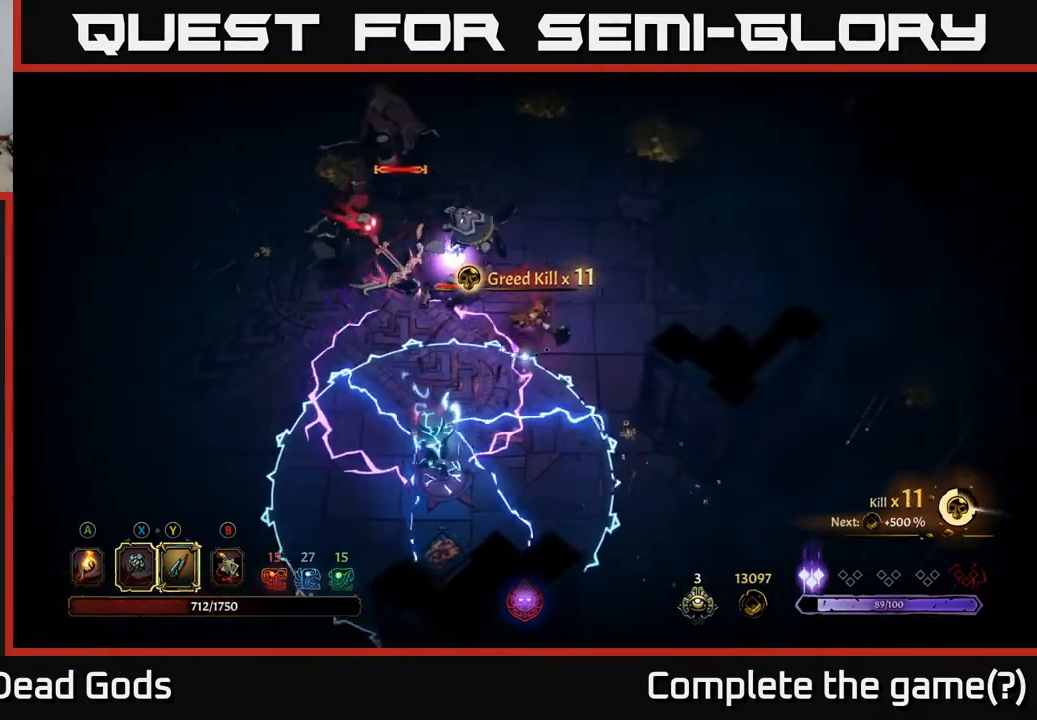
{"buttons": [], "left_stick": "up-right", "right_stick": "center", "events": []}
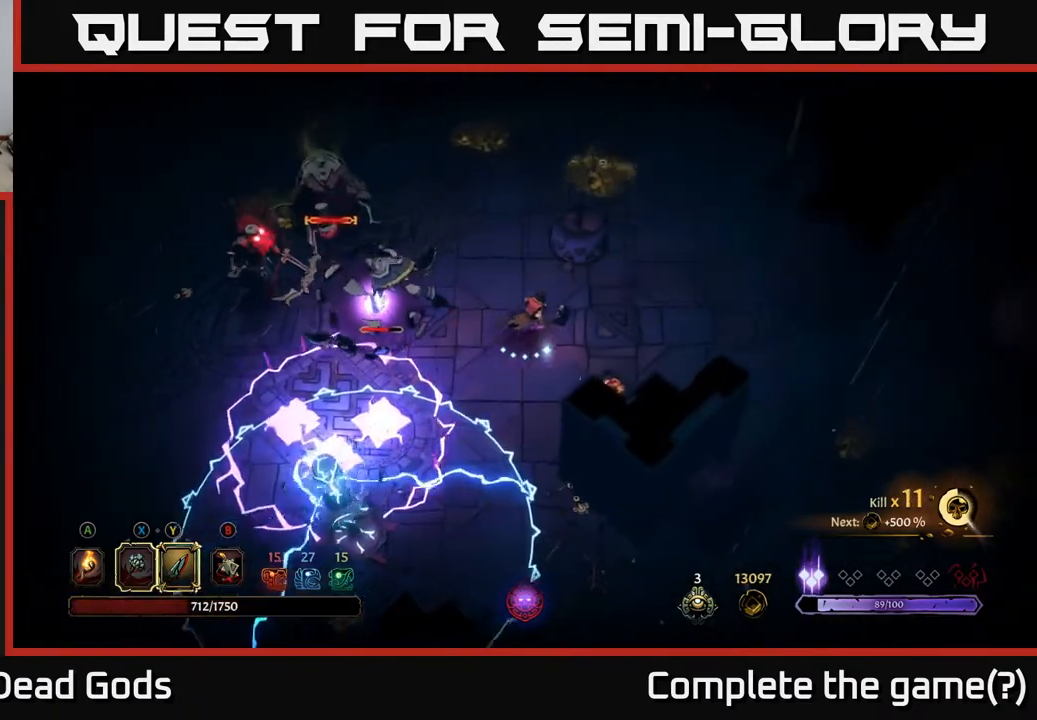
{"buttons": [], "left_stick": "left", "right_stick": "center", "events": [[100, "Y", "down"], [150, "left_stick", "left"], [417, "Y", "up"]]}
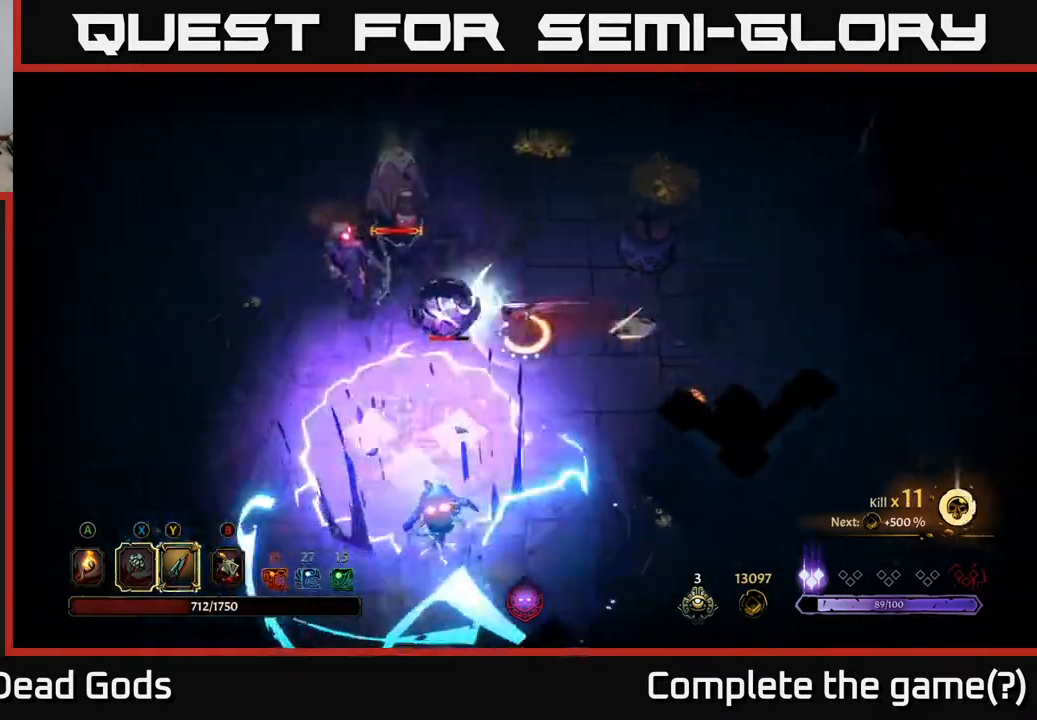
{"buttons": [], "left_stick": "left", "right_stick": "center", "events": []}
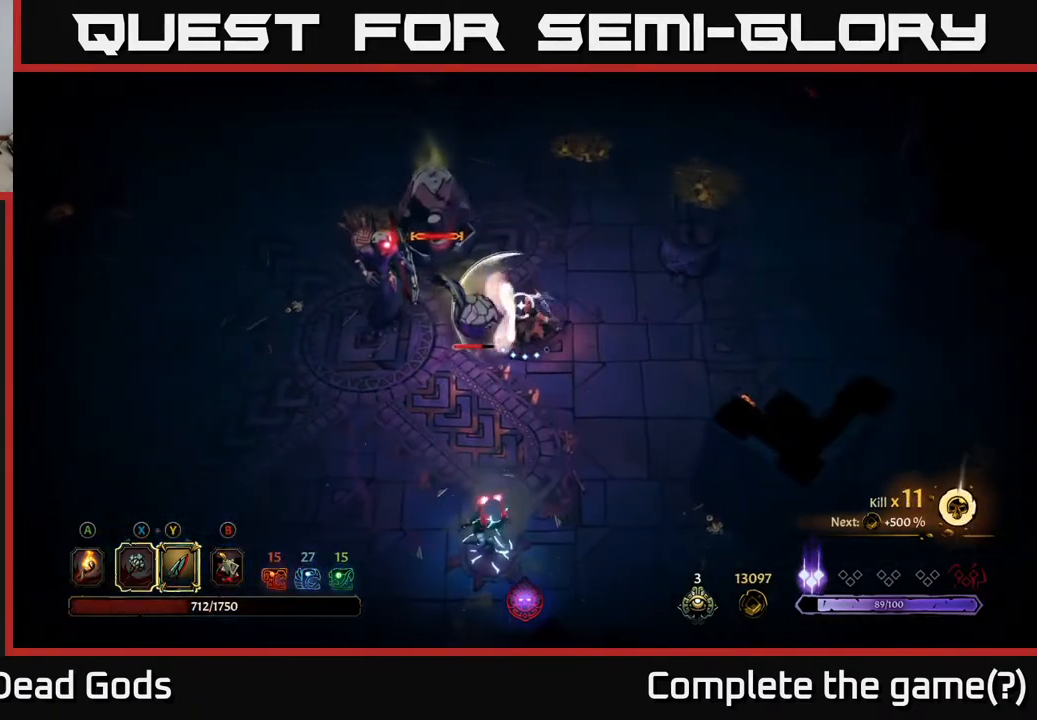
{"buttons": [], "left_stick": "up-left", "right_stick": "center", "events": [[50, "left_stick", "up-left"], [183, "R2", "down"], [333, "R2", "up"]]}
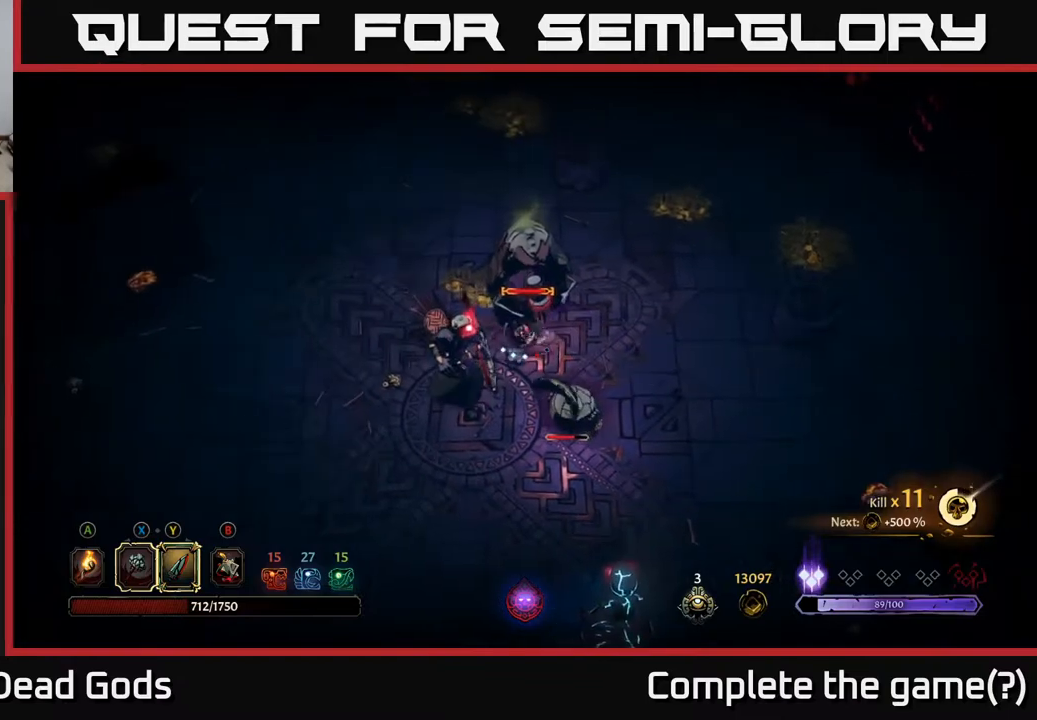
{"buttons": [], "left_stick": "down-left", "right_stick": "center", "events": [[50, "left_stick", "left"], [167, "X", "down"], [250, "left_stick", "down-left"], [300, "X", "up"]]}
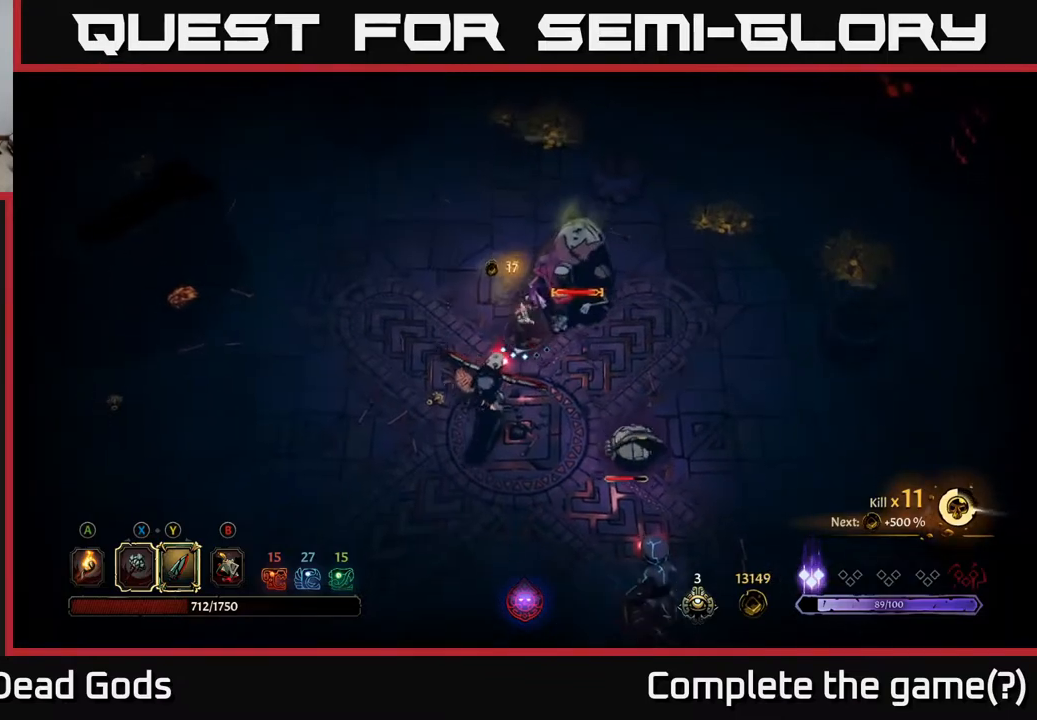
{"buttons": [], "left_stick": "down-left", "right_stick": "center", "events": [[233, "X", "down"], [350, "X", "up"]]}
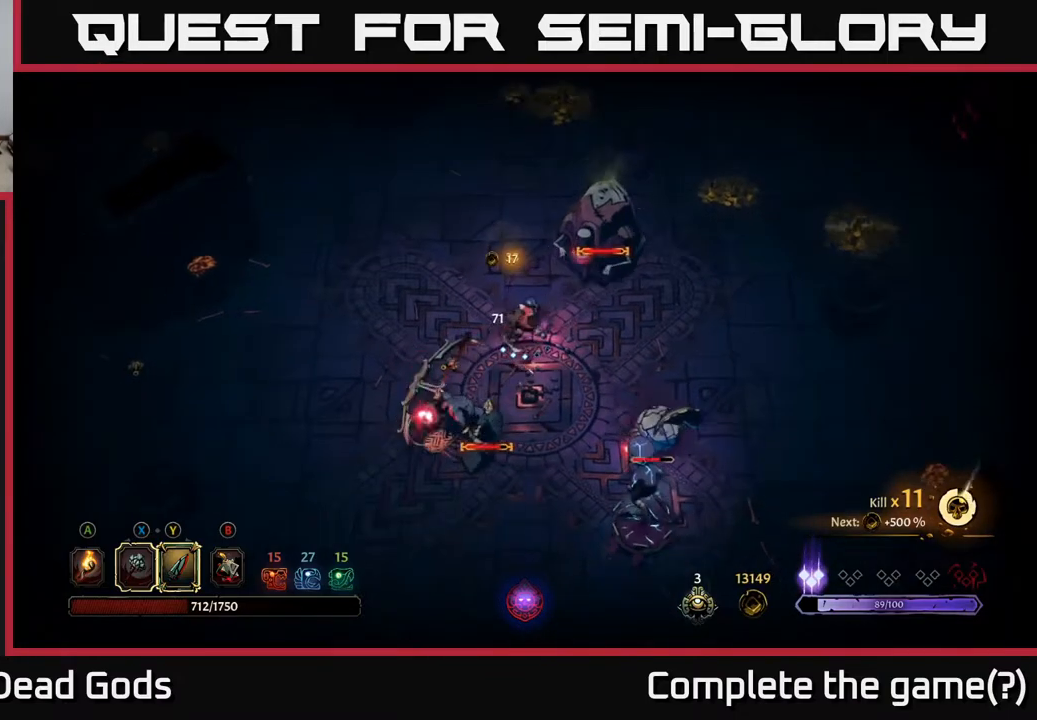
{"buttons": [], "left_stick": "left", "right_stick": "center", "events": [[433, "left_stick", "left"]]}
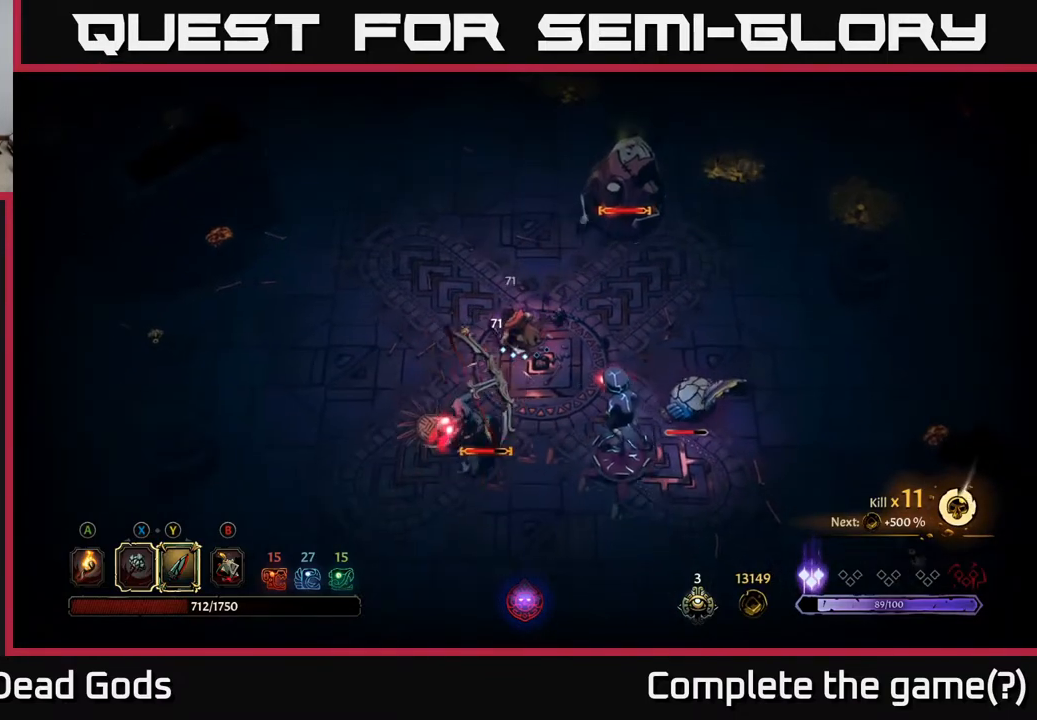
{"buttons": ["Y"], "left_stick": "down-right", "right_stick": "center", "events": [[367, "Y", "down"], [383, "left_stick", "down"], [467, "left_stick", "down-right"]]}
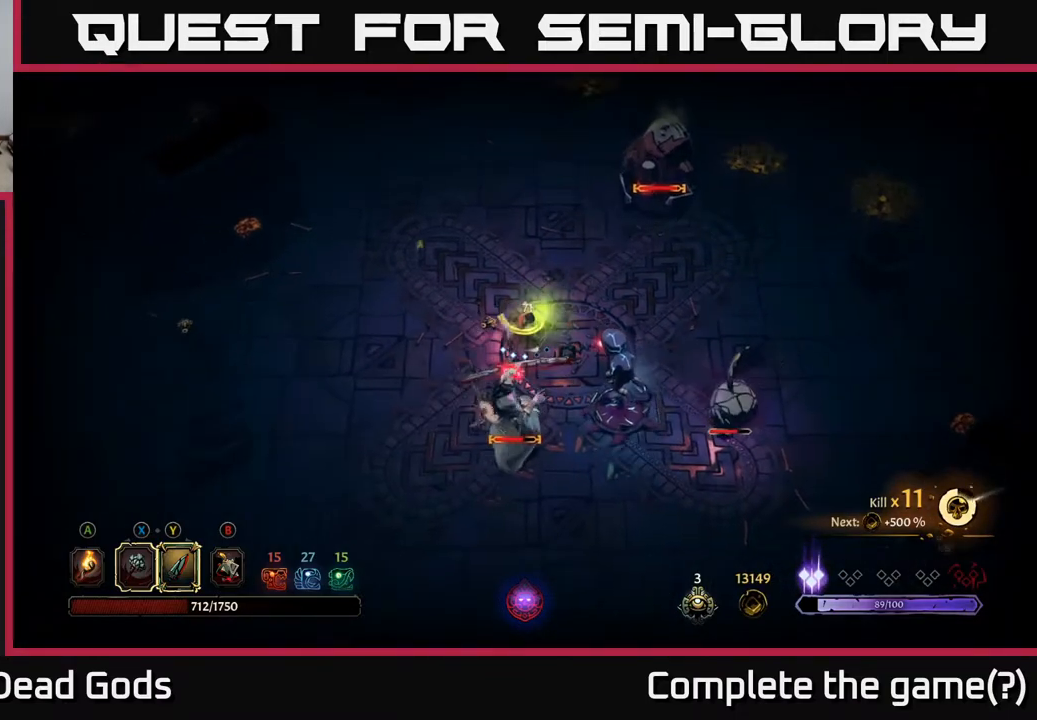
{"buttons": [], "left_stick": "down-right", "right_stick": "center", "events": [[167, "Y", "up"]]}
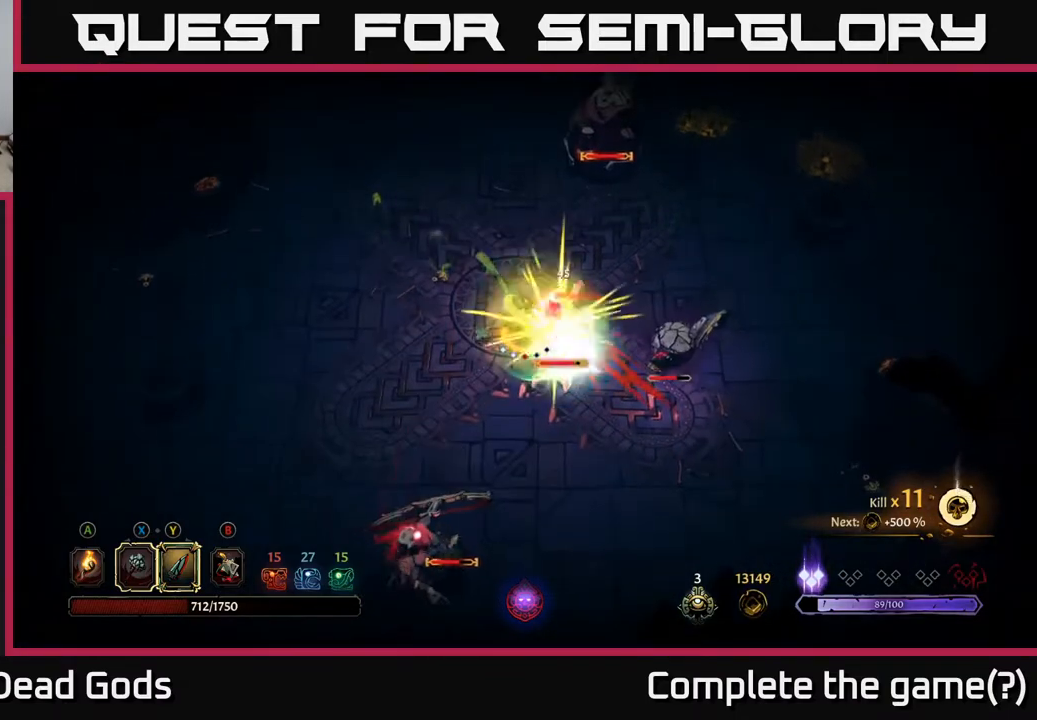
{"buttons": ["Y"], "left_stick": "down-right", "right_stick": "center", "events": [[500, "Y", "down"]]}
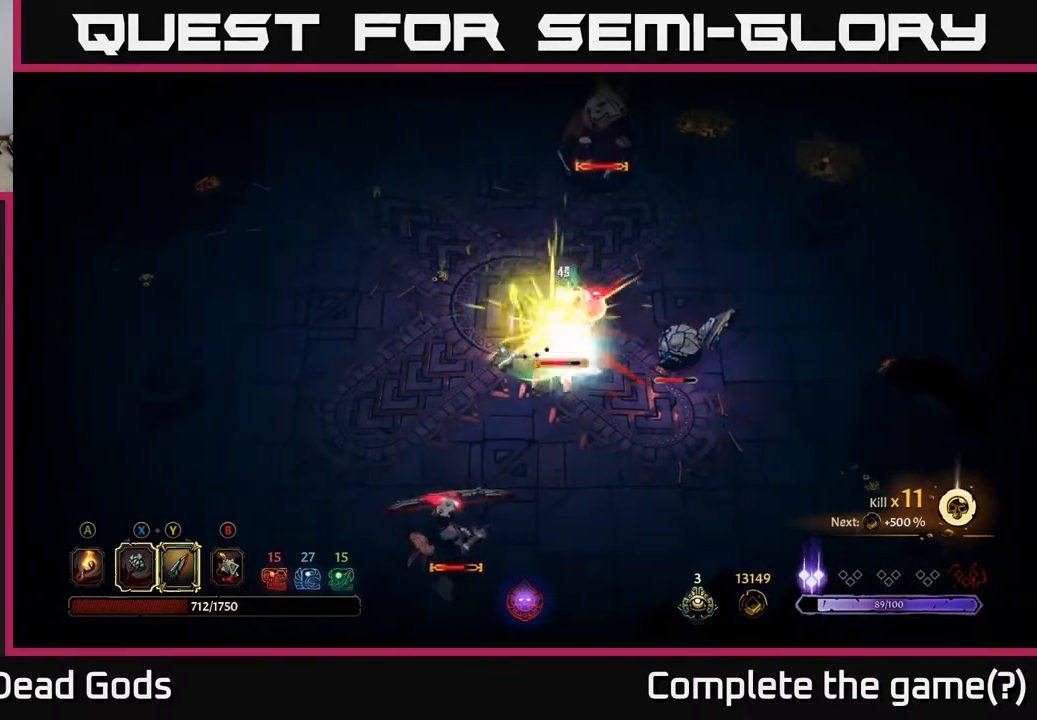
{"buttons": [], "left_stick": "down-right", "right_stick": "center", "events": [[117, "Y", "up"]]}
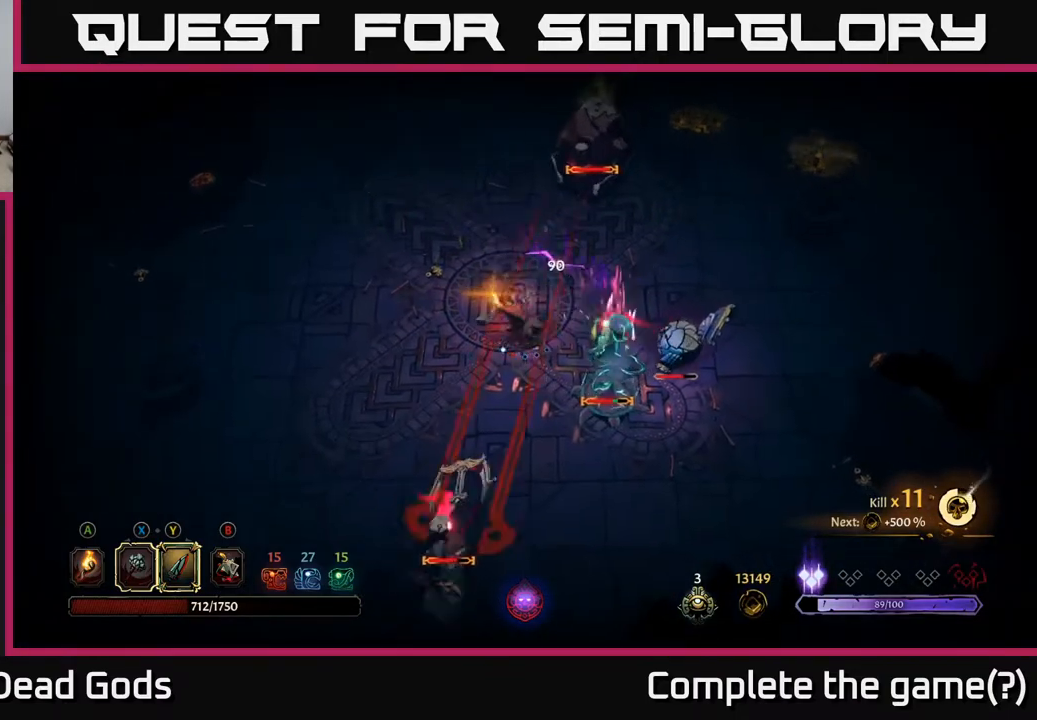
{"buttons": [], "left_stick": "down", "right_stick": "center", "events": [[33, "left_stick", "center"], [200, "left_stick", "down-left"], [350, "left_stick", "down"]]}
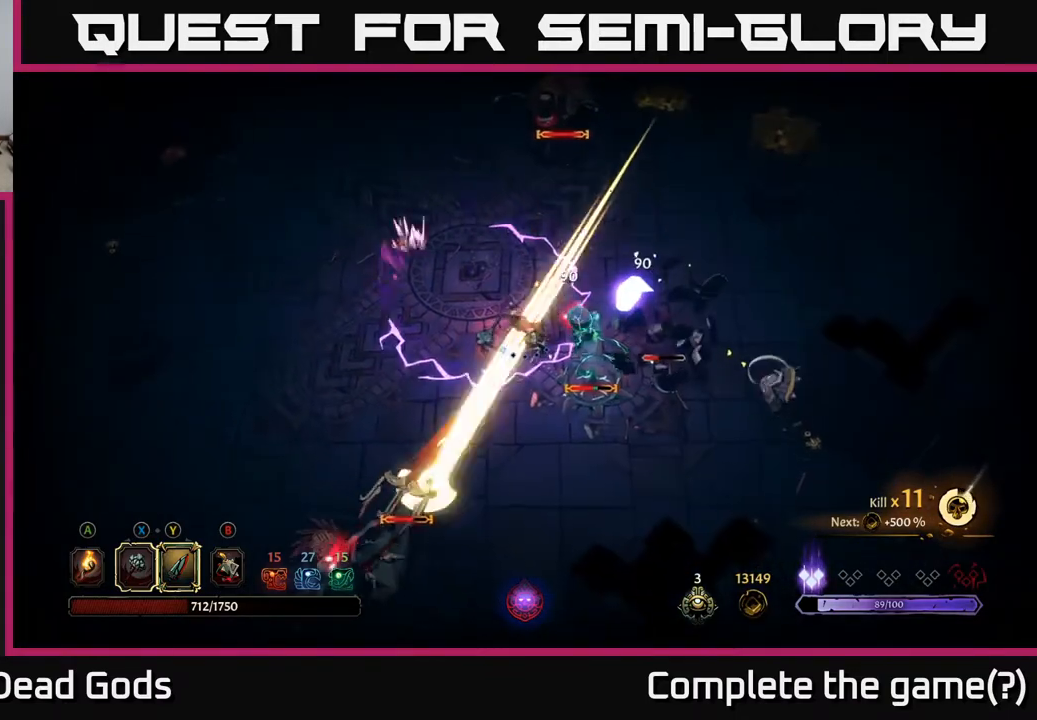
{"buttons": [], "left_stick": "down", "right_stick": "center", "events": [[50, "R2", "down"], [167, "R2", "up"], [200, "R2", "down"], [300, "R2", "up"]]}
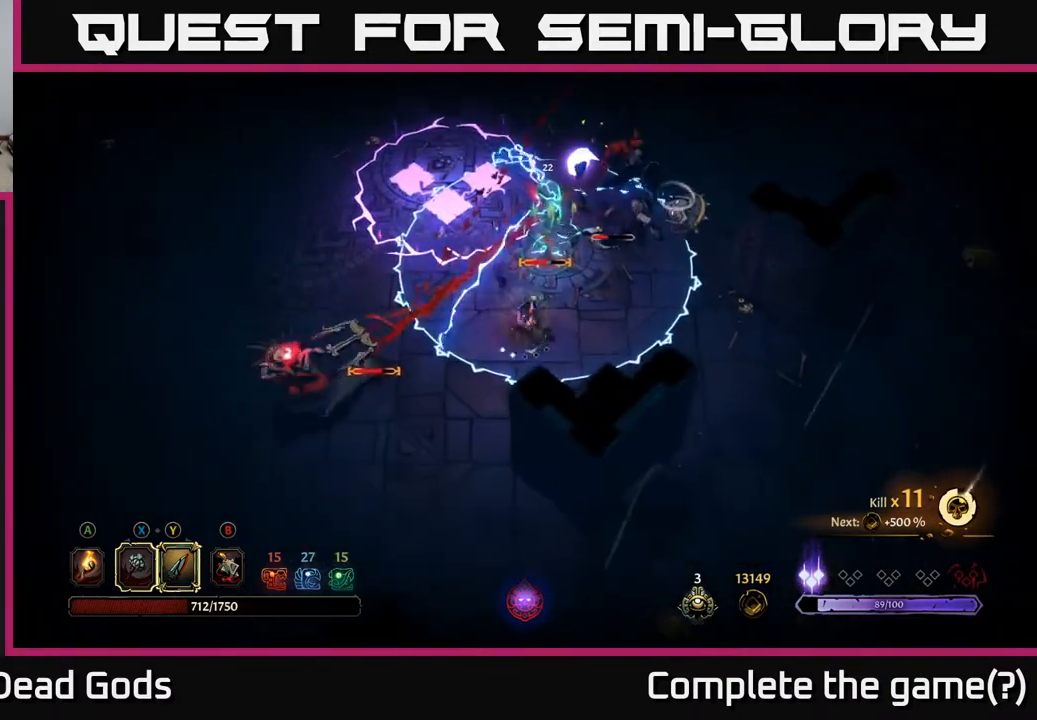
{"buttons": [], "left_stick": "down-left", "right_stick": "center", "events": [[67, "left_stick", "down-left"]]}
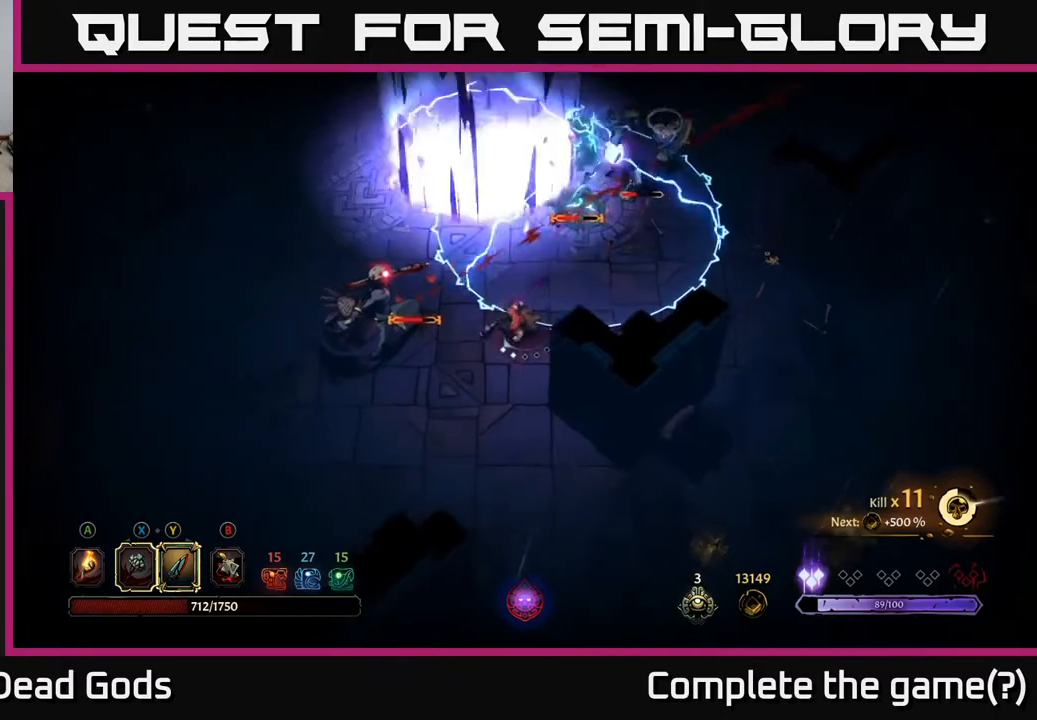
{"buttons": [], "left_stick": "left", "right_stick": "center", "events": [[67, "R2", "down"], [183, "R2", "up"], [283, "left_stick", "left"]]}
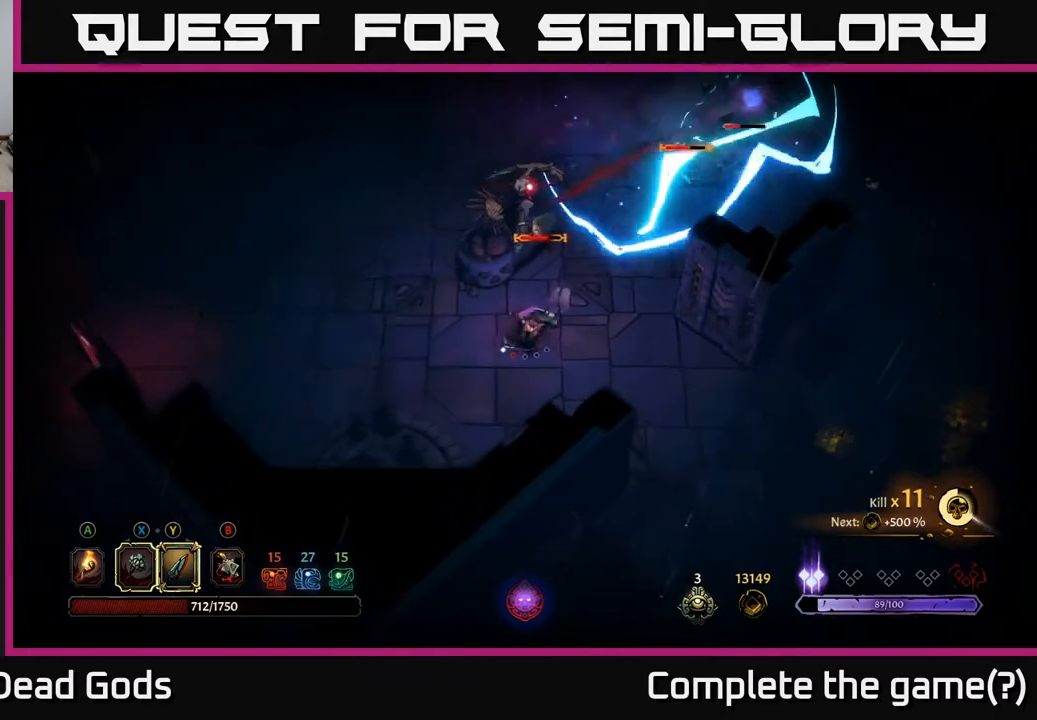
{"buttons": [], "left_stick": "left", "right_stick": "center", "events": []}
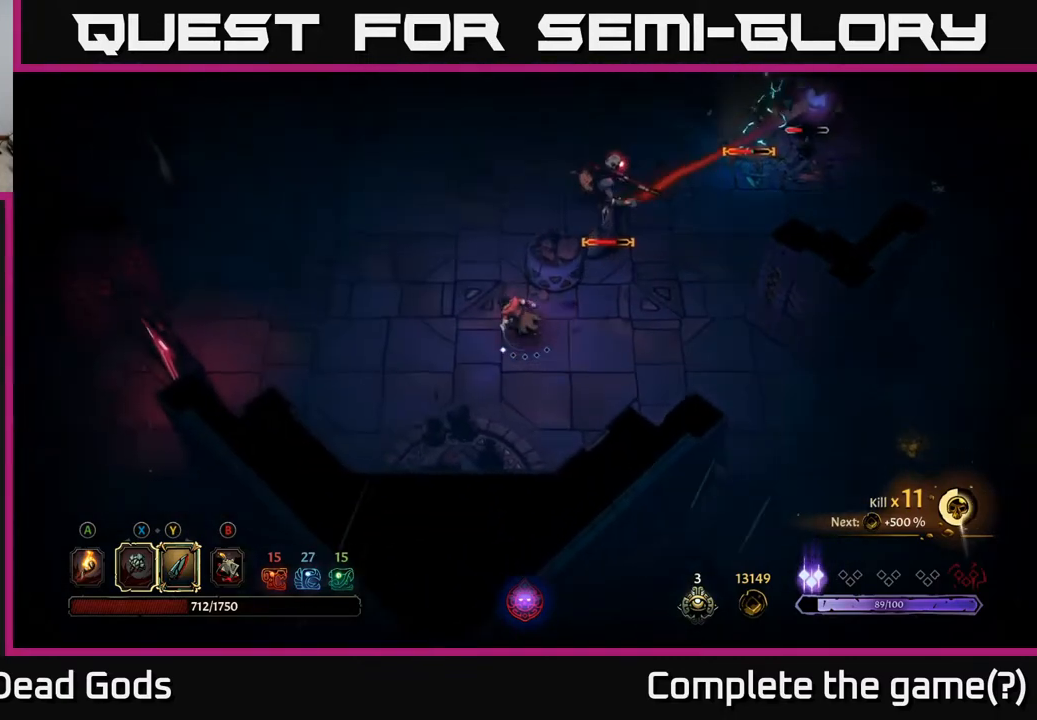
{"buttons": [], "left_stick": "up-right", "right_stick": "center", "events": [[317, "left_stick", "up-right"], [333, "Y", "down"], [383, "Y", "up"]]}
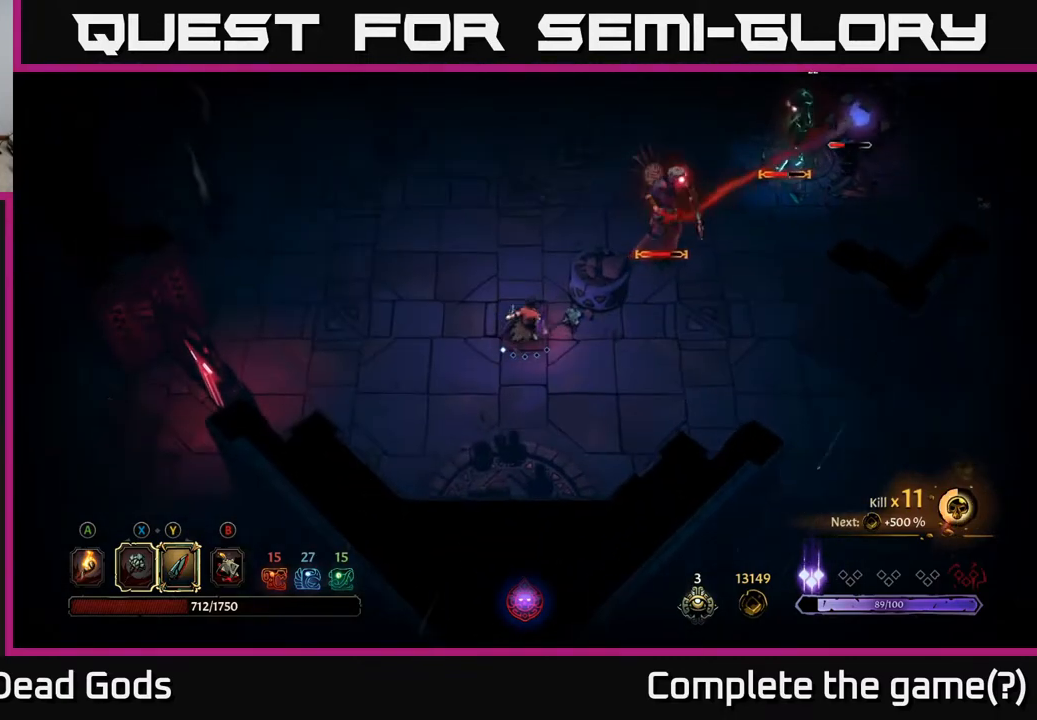
{"buttons": [], "left_stick": "up-right", "right_stick": "center", "events": [[333, "Y", "down"], [417, "Y", "up"]]}
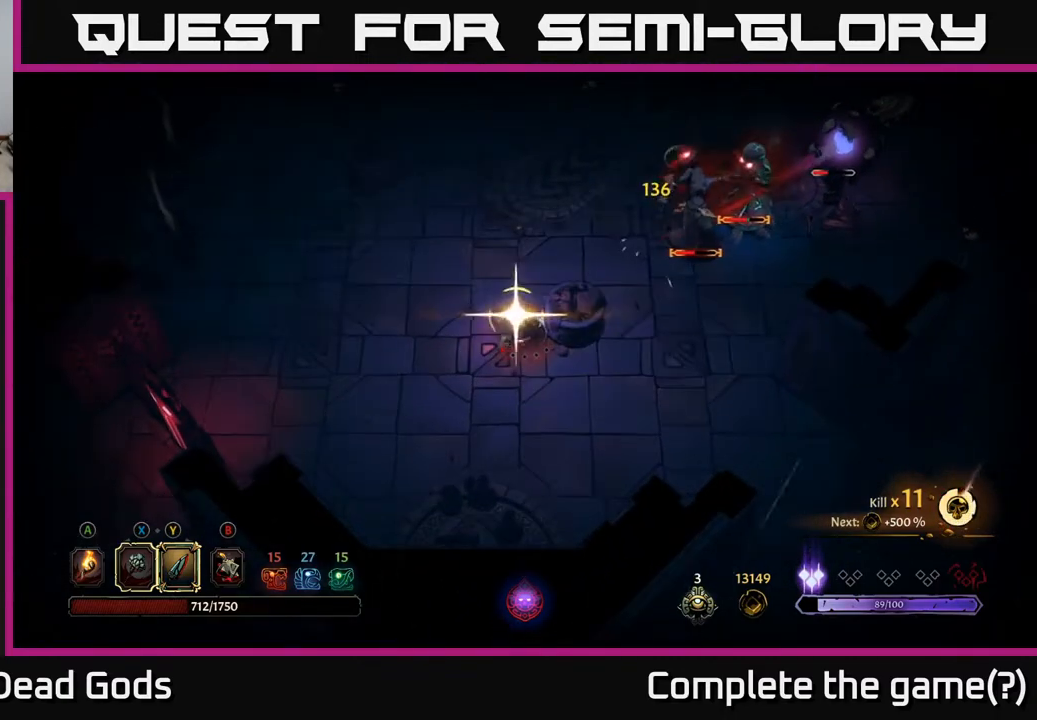
{"buttons": [], "left_stick": "up-right", "right_stick": "center", "events": []}